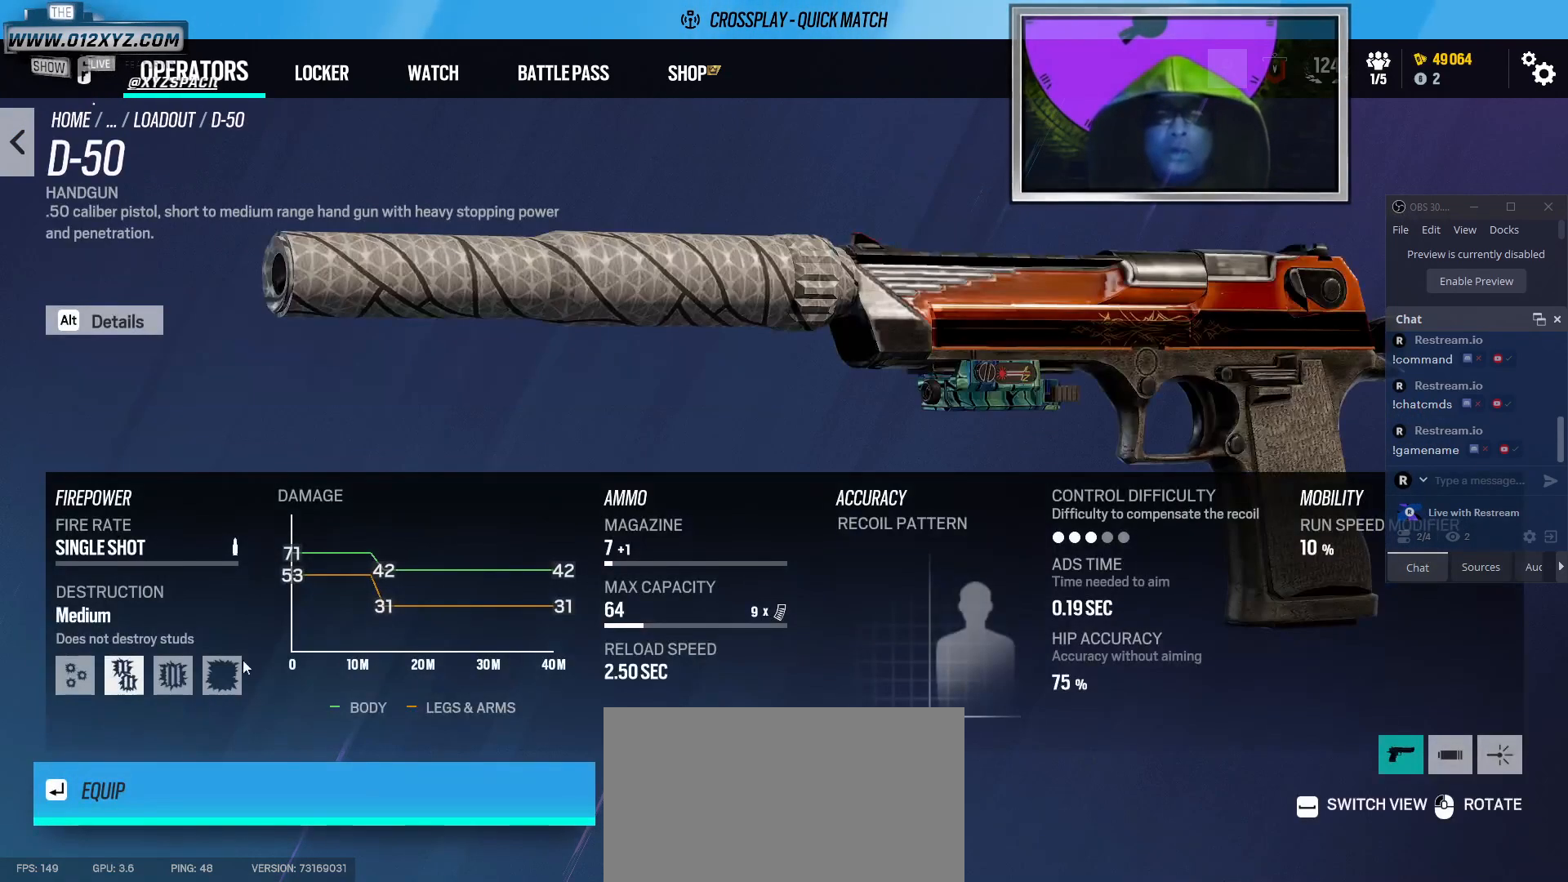
Gameplay with keyboard and mouse; each line is a JSON object with the keys and mouse buttons held at the frame after it. "events" lists presses ("down") and releases ("up") of "1", "2", "3", "5", "a", "alt", "b", "c", "ctrl", "d", "f", "g", "q", "s", "shift", "space", "t", "tab", "v", "w", "x", "z", "mouse_left", "mouse_right", "mouse_mb4" and "mouse_mb5" between this image and that frame as [ms after this image, input, new state], when the widget could be followed in between. "mouse_left", "mouse_right", "mouse_mb4", "mouse_mb5" = the "left", "right", "mb4", "mb5" buttons of the "mouse" list. No other keys are recorded. Not read: 4 e mouse_move mouse_wheel r.
{"keys": [], "mouse": [], "events": []}
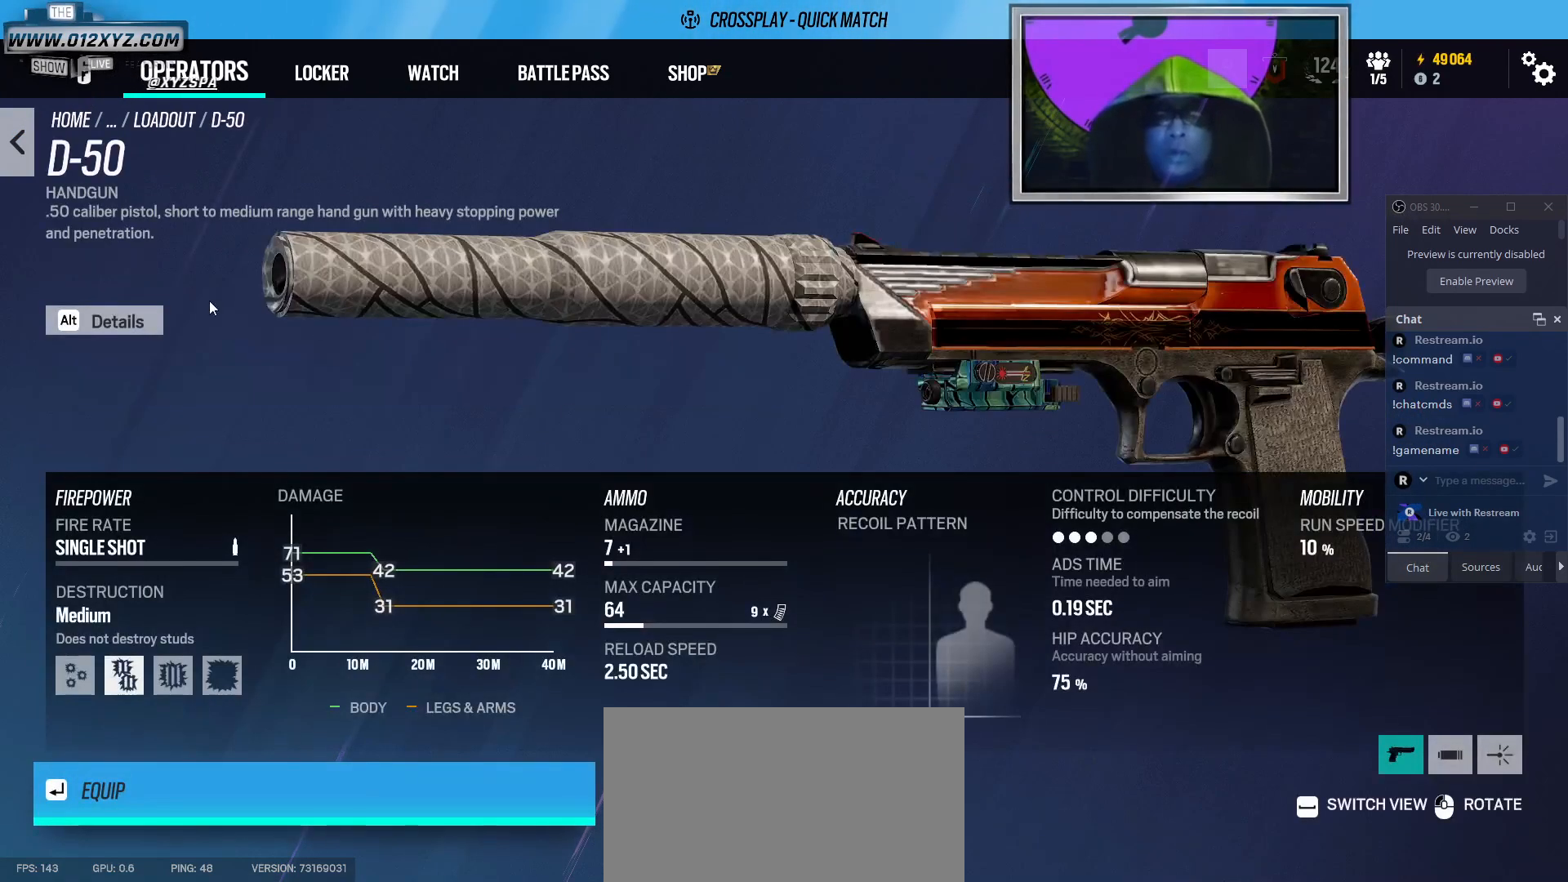
{"keys": [], "mouse": [], "events": [[333, "mouse_left", "down"], [400, "mouse_left", "up"]]}
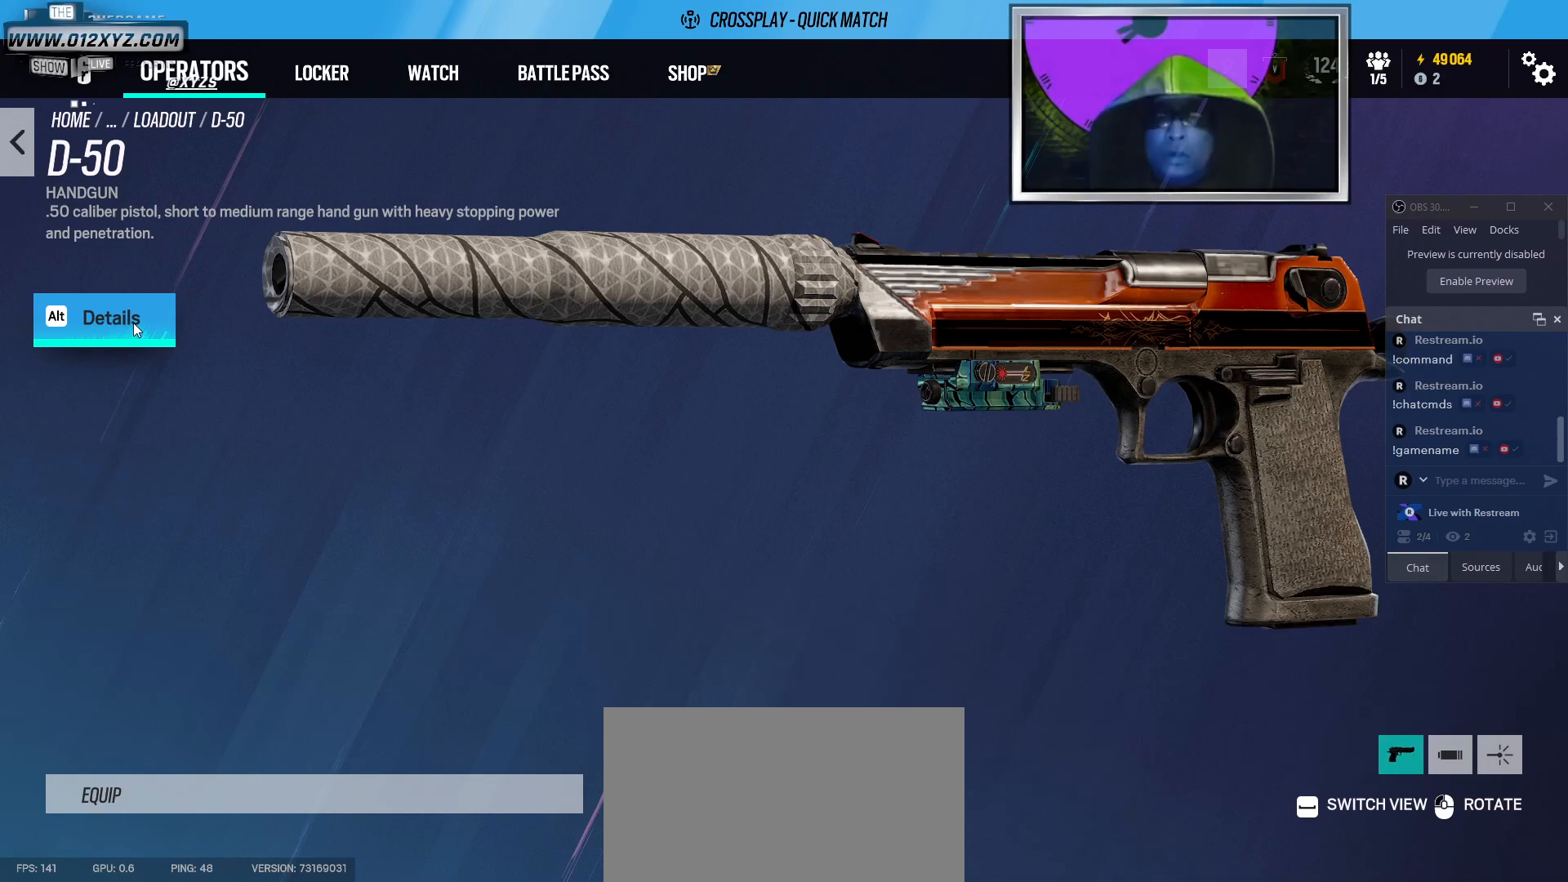
{"keys": [], "mouse": [], "events": []}
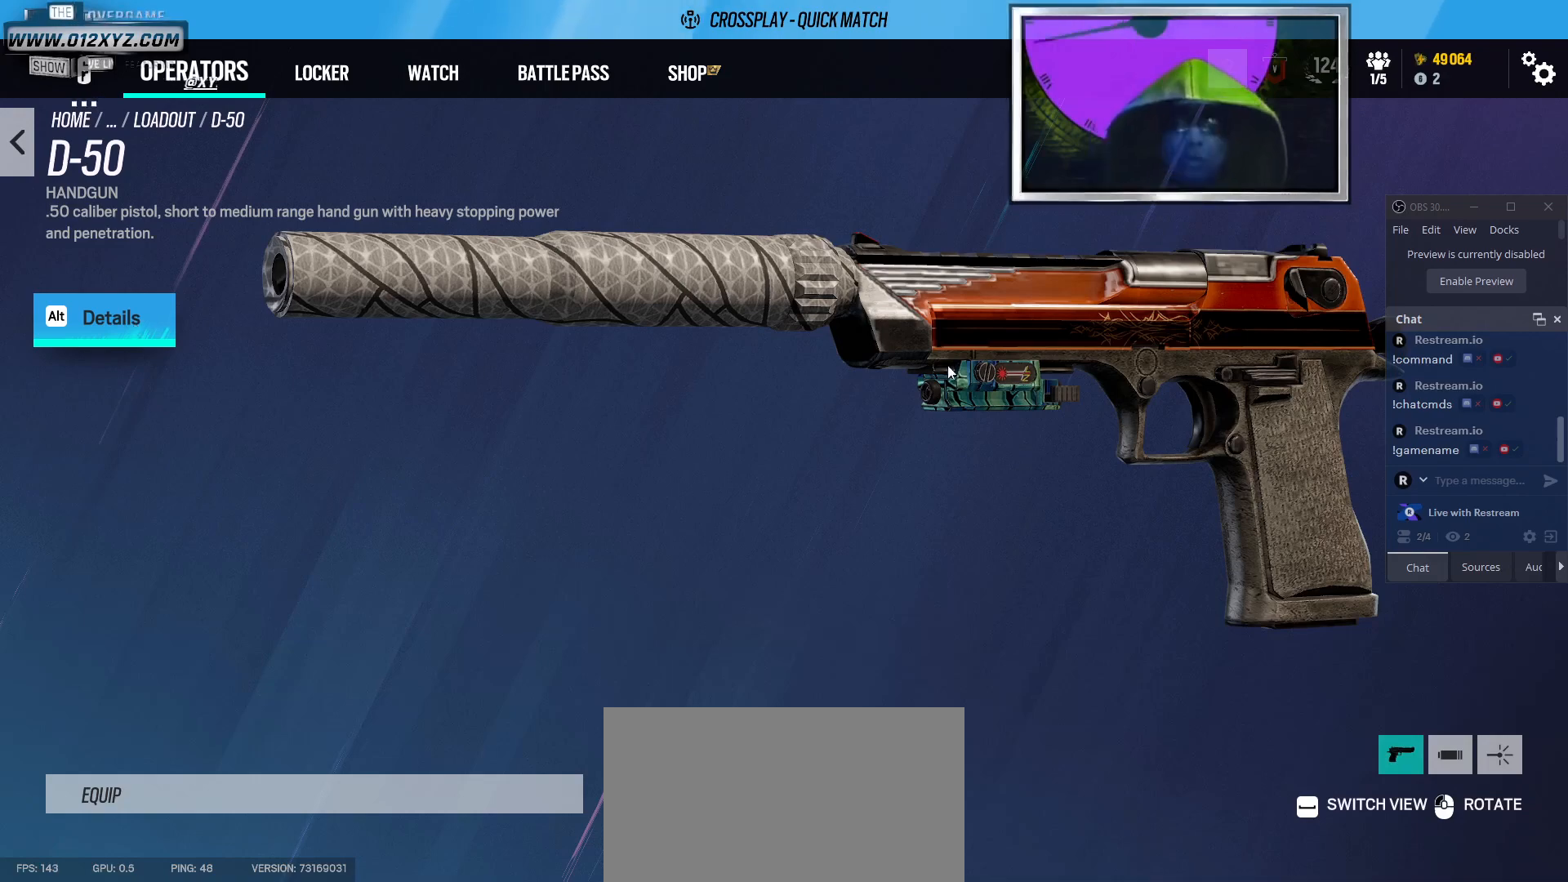
{"keys": [], "mouse": ["left"], "events": [[200, "mouse_left", "down"]]}
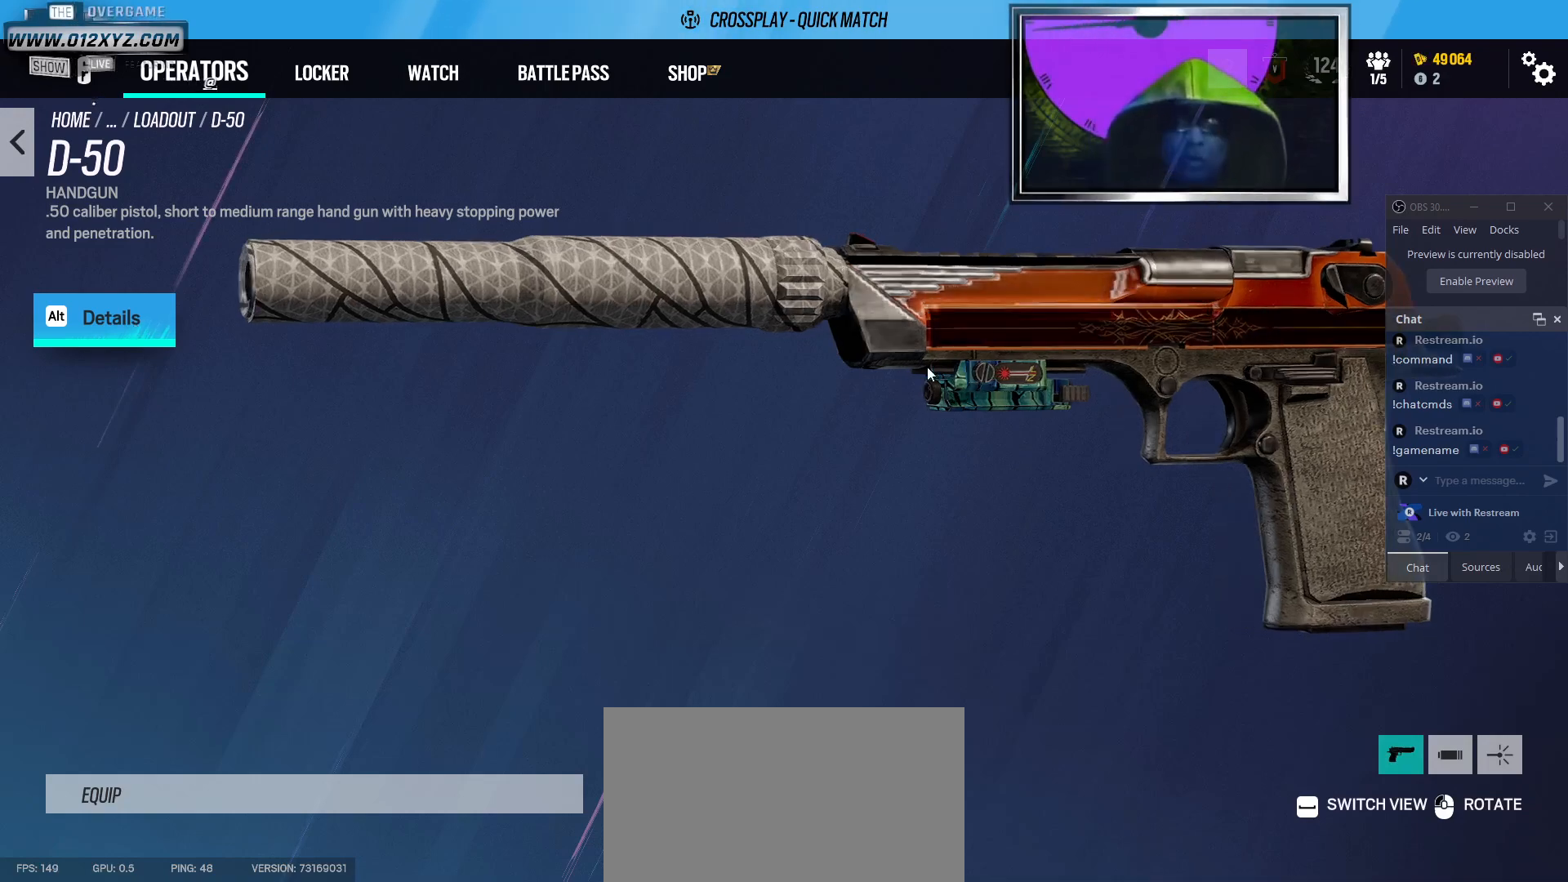
{"keys": [], "mouse": ["left"], "events": []}
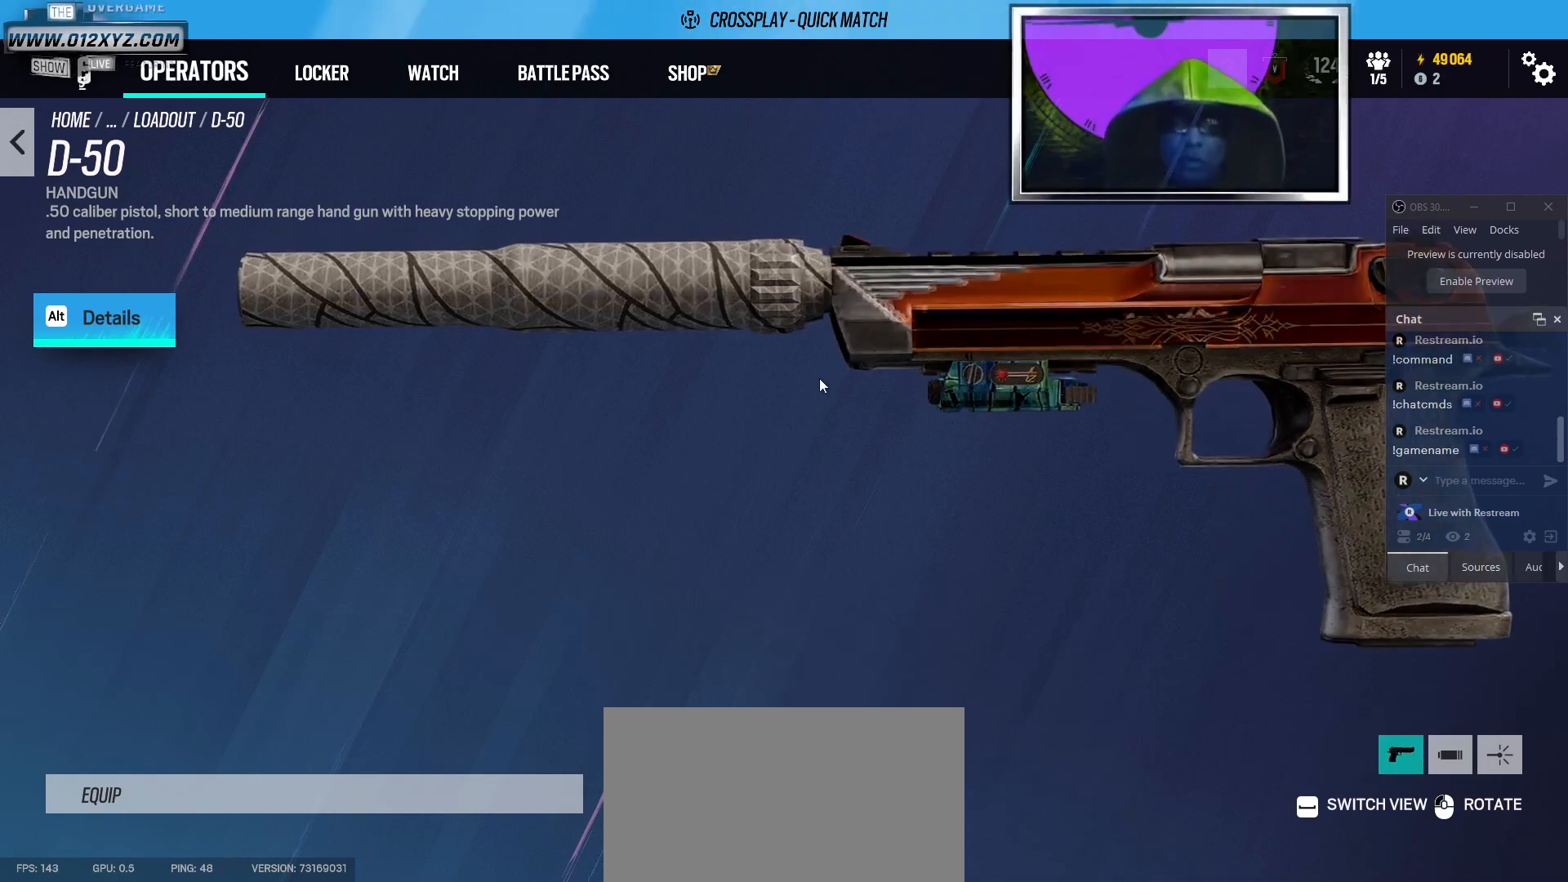
{"keys": [], "mouse": ["left"], "events": []}
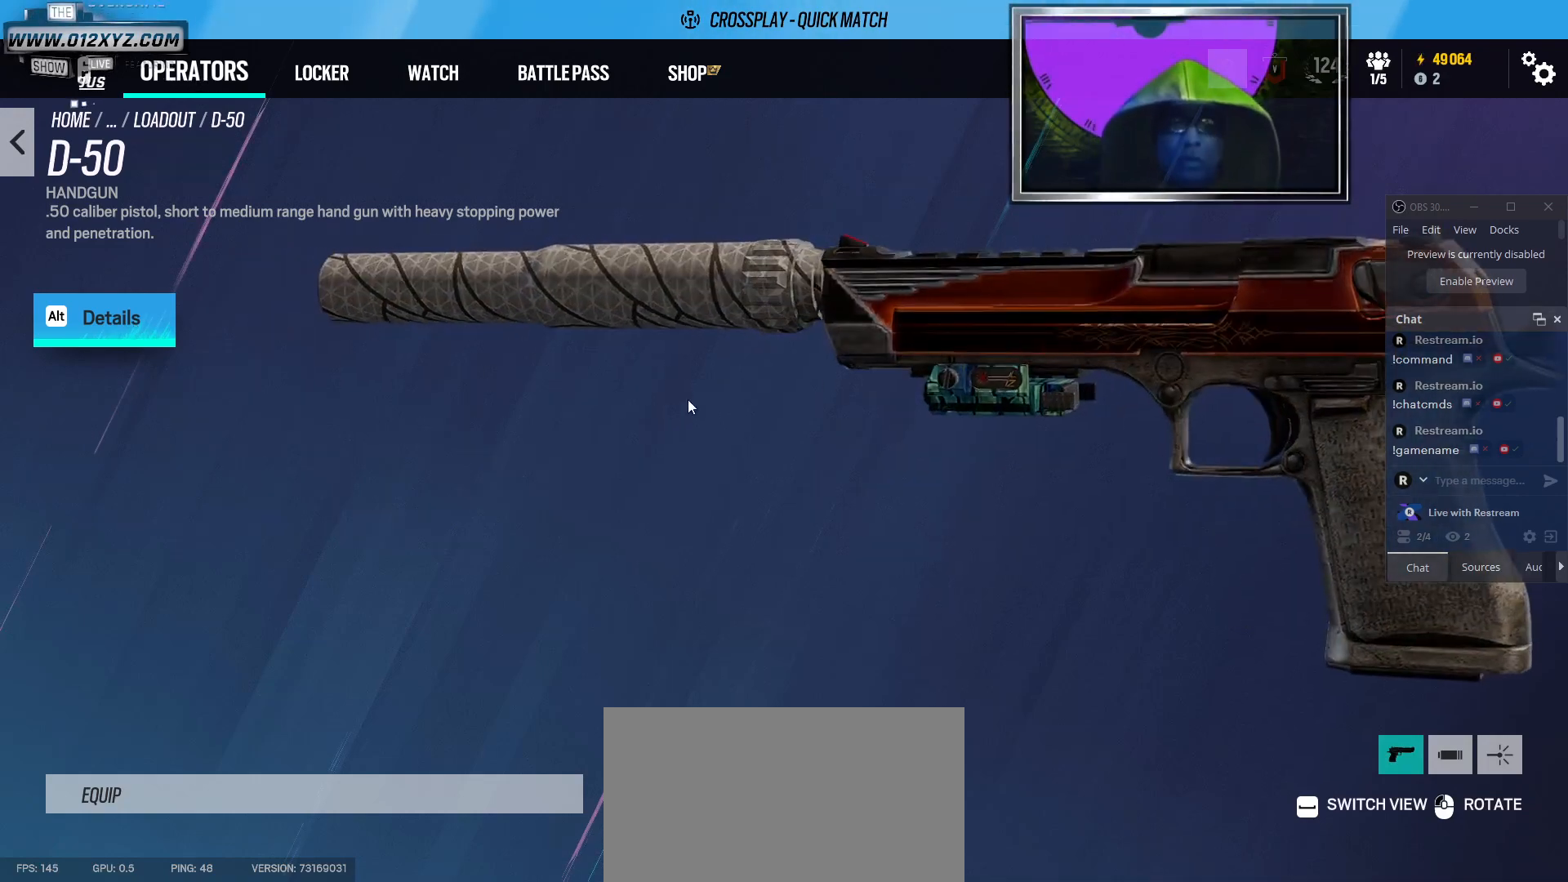
{"keys": [], "mouse": ["left"], "events": []}
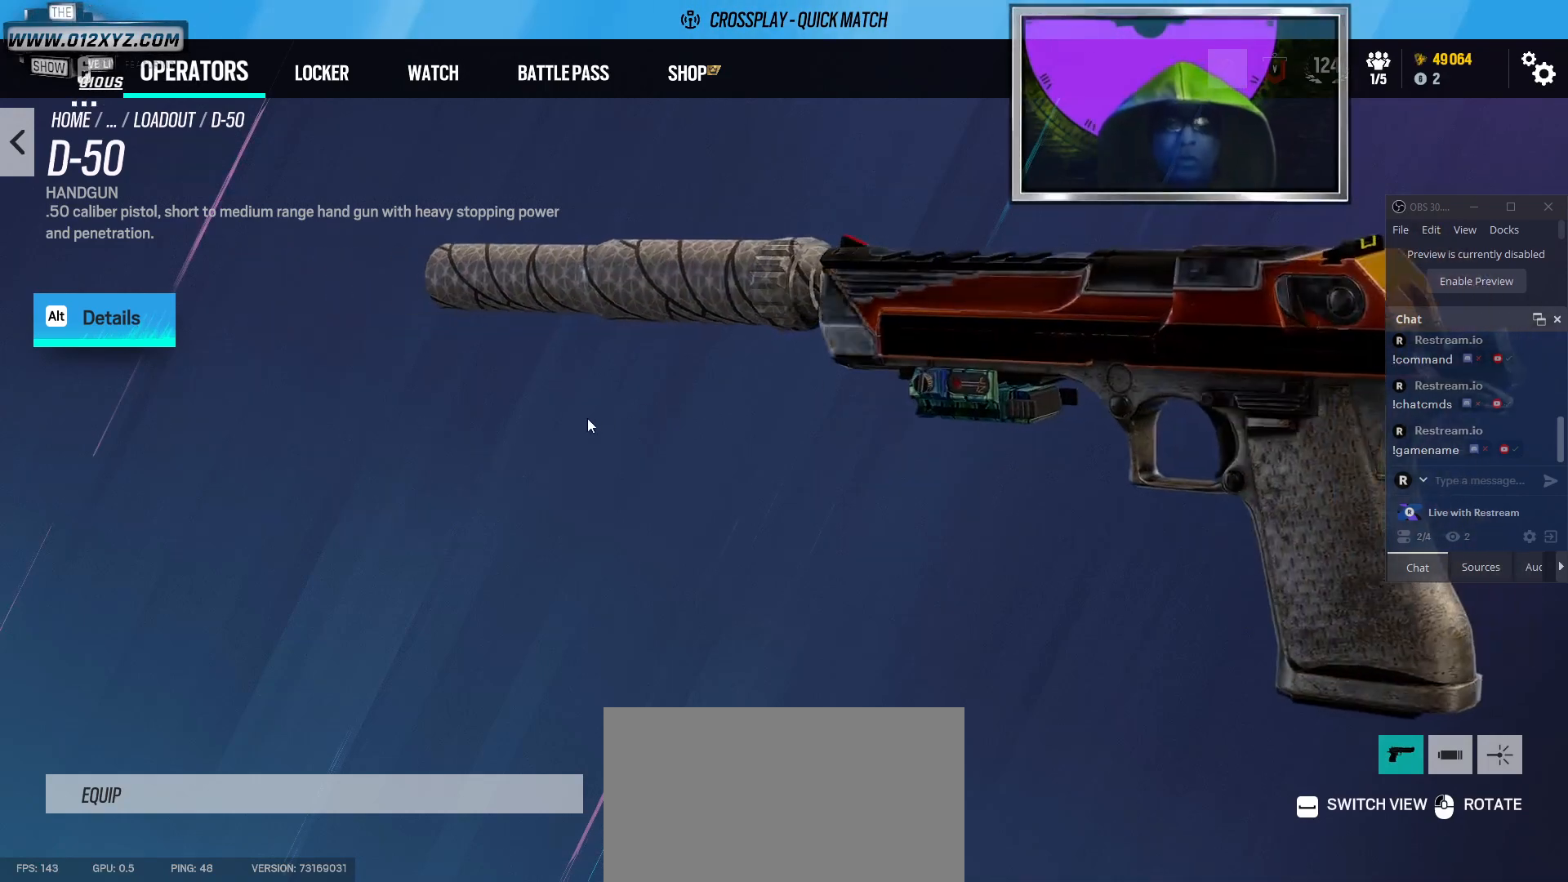
{"keys": [], "mouse": ["left"], "events": []}
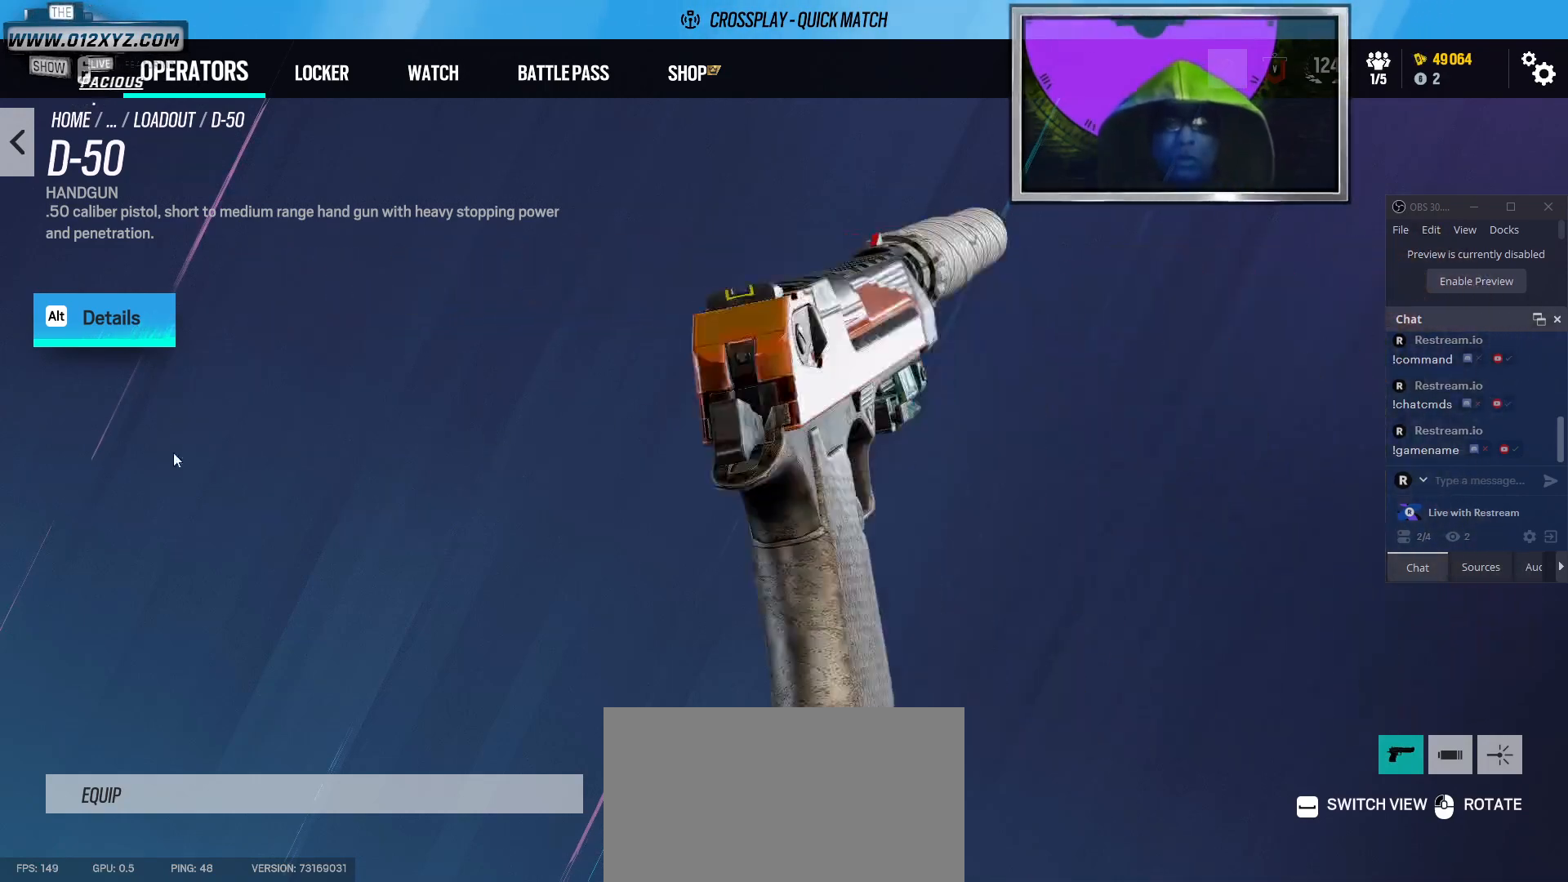
{"keys": [], "mouse": [], "events": [[167, "mouse_left", "up"]]}
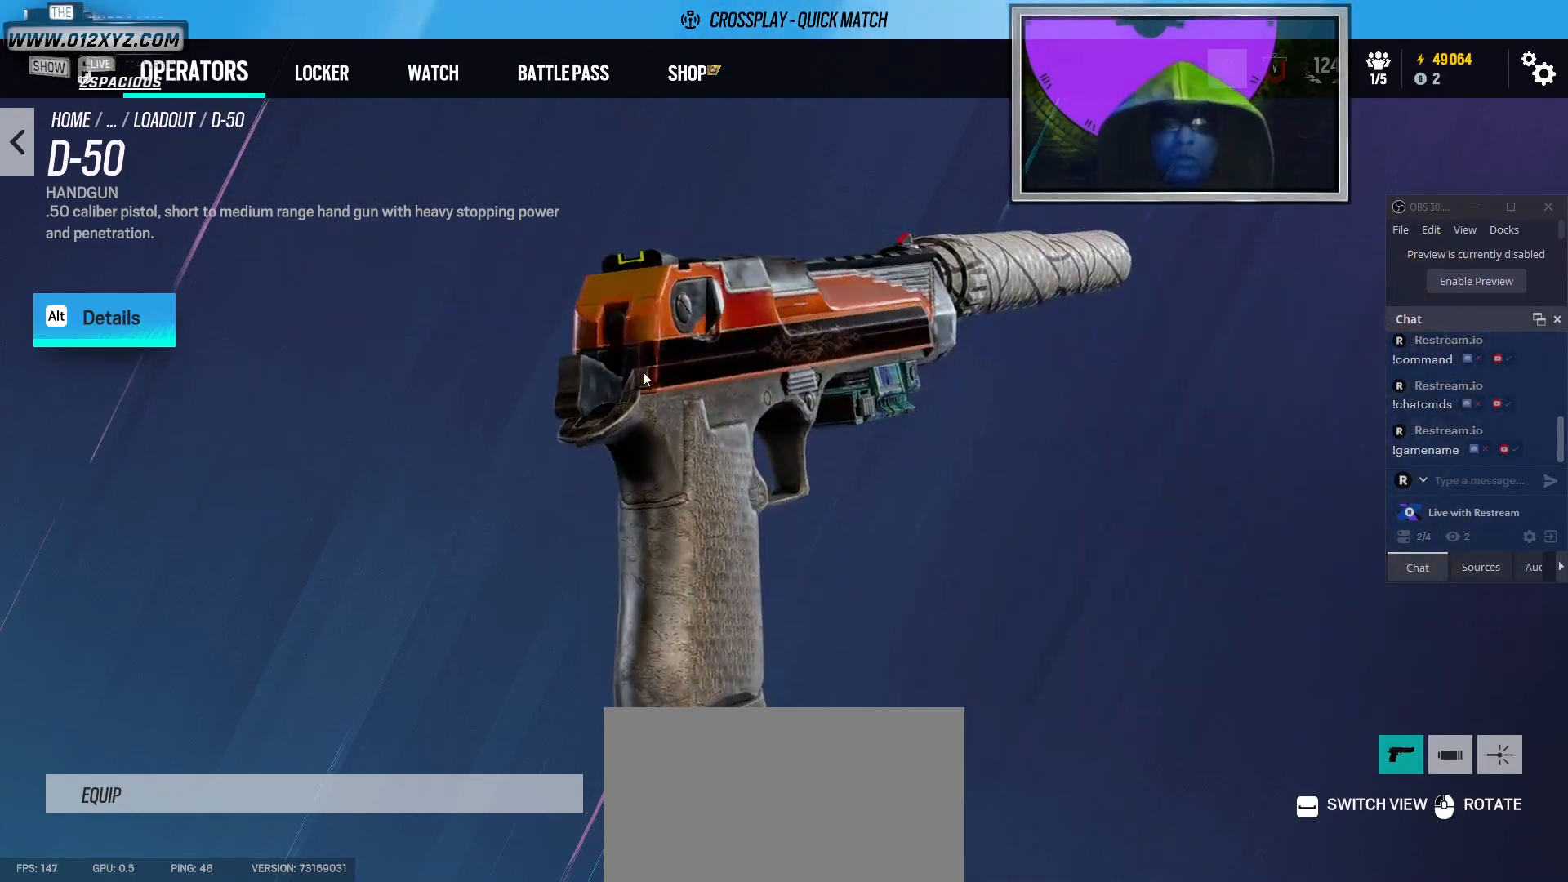
{"keys": [], "mouse": ["left"], "events": [[367, "mouse_left", "down"]]}
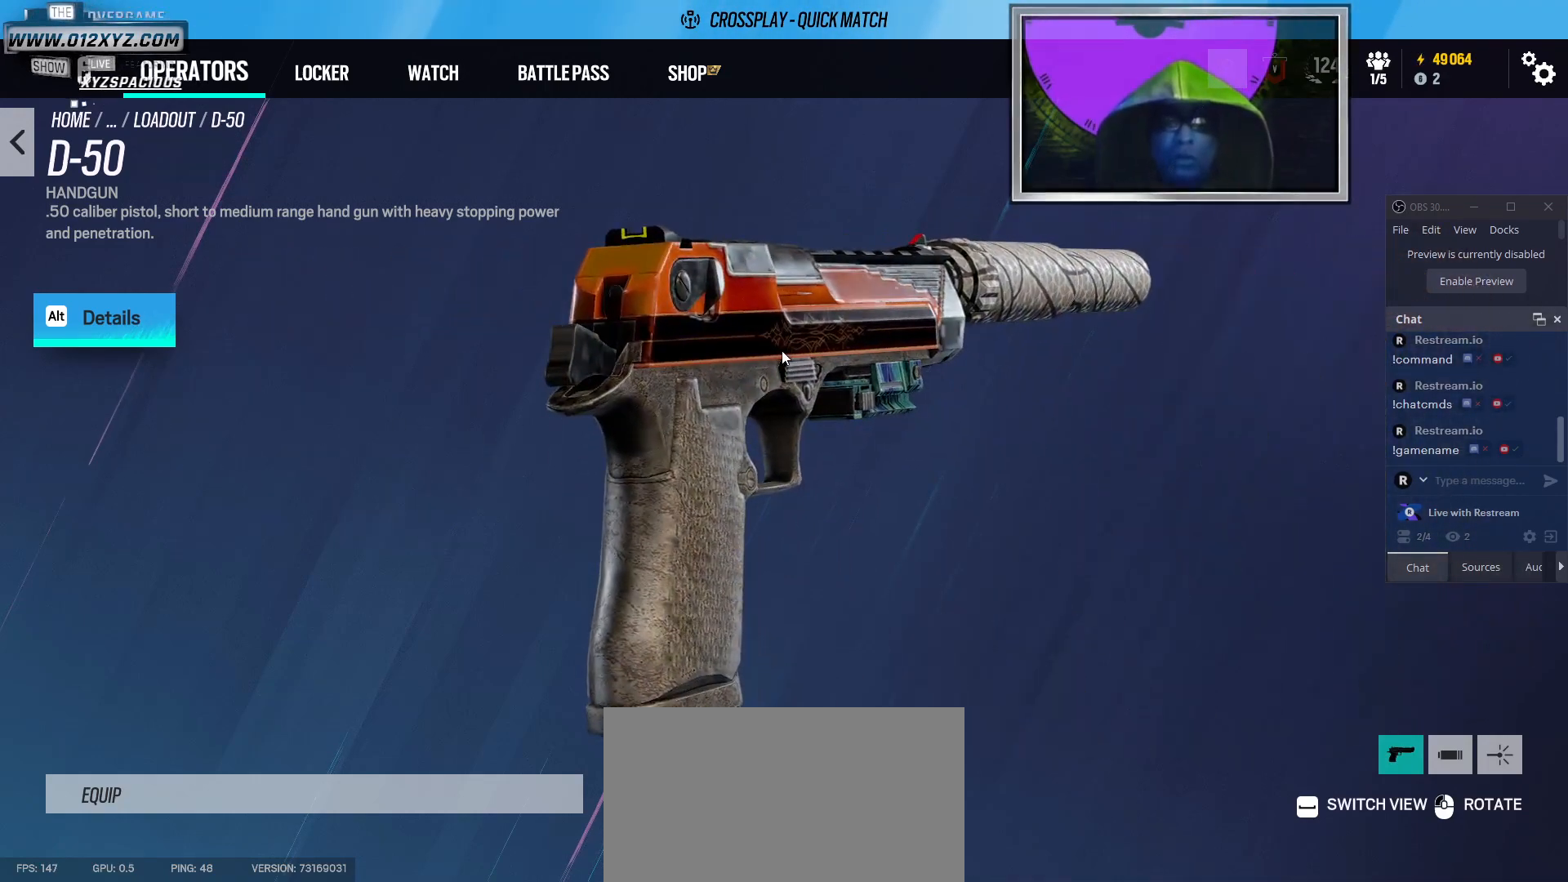
{"keys": [], "mouse": ["left"], "events": []}
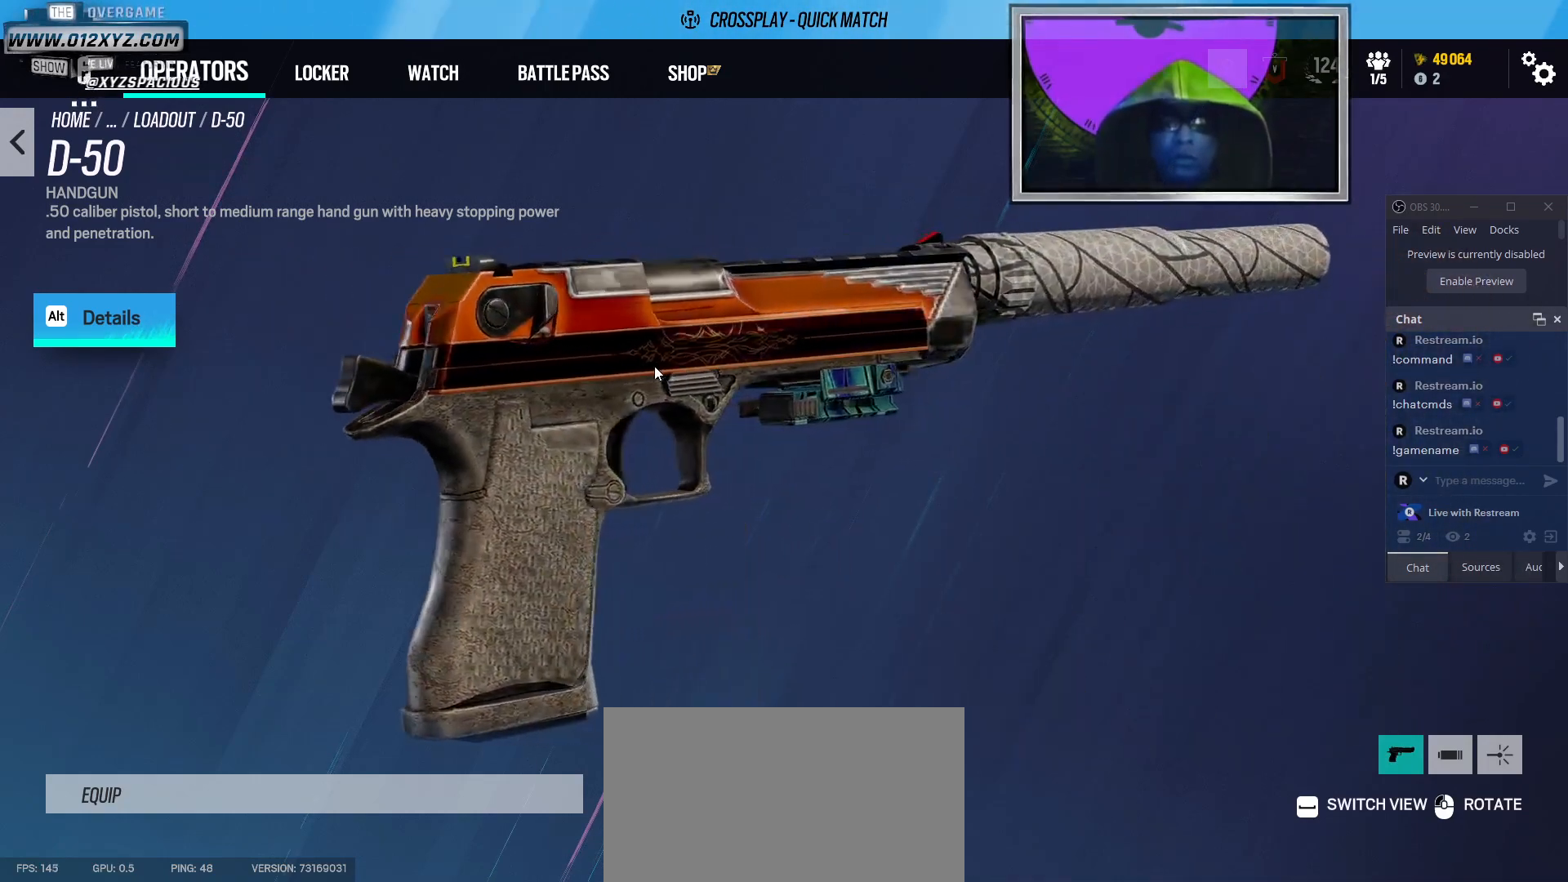
{"keys": [], "mouse": ["left"], "events": []}
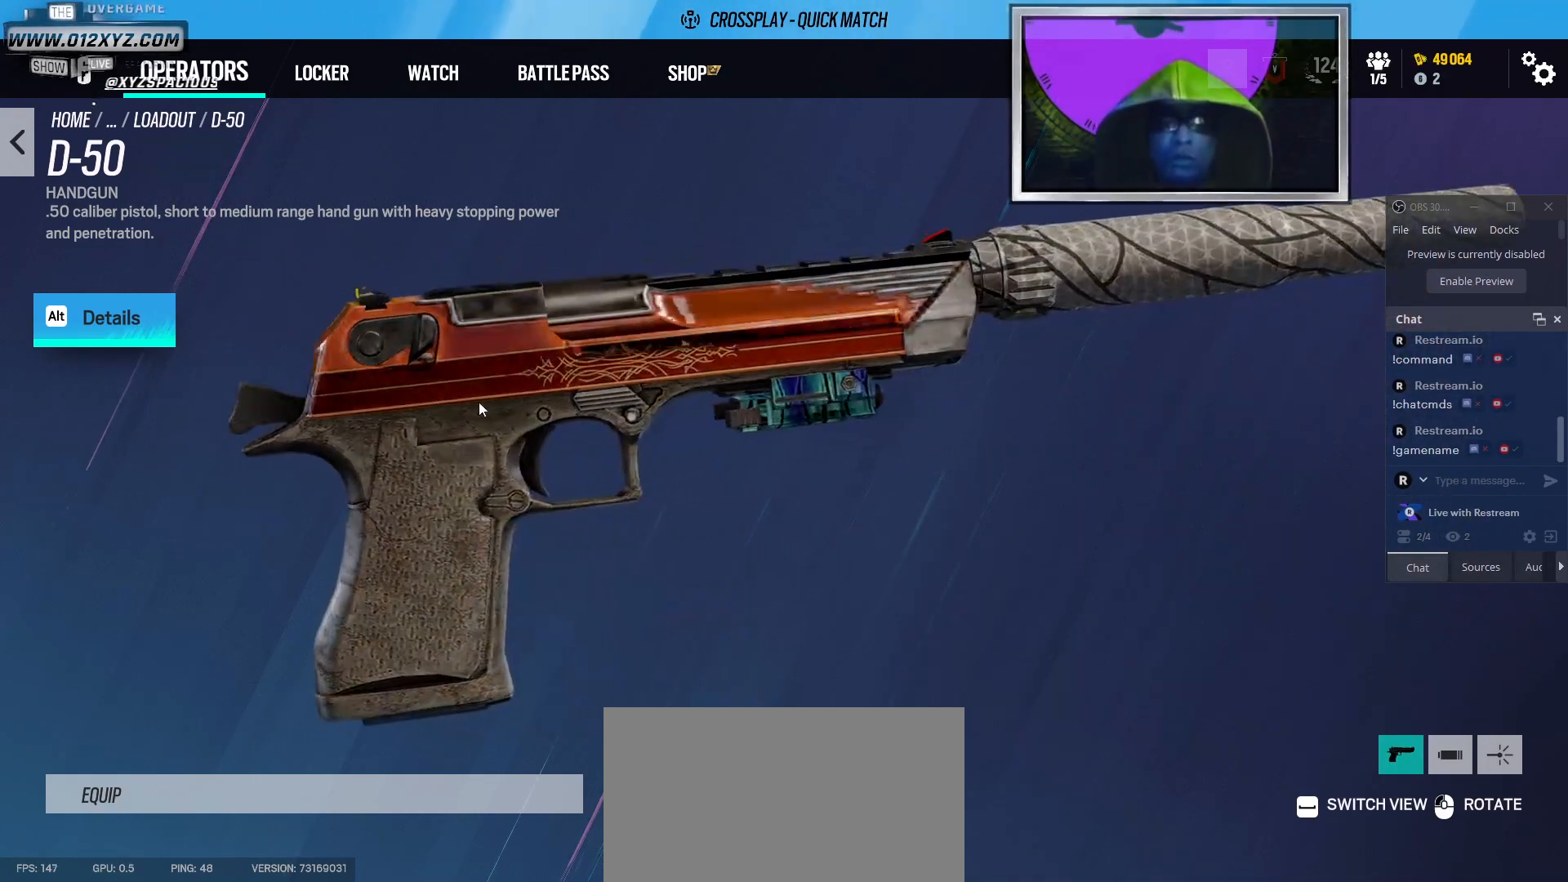
{"keys": [], "mouse": ["left"], "events": []}
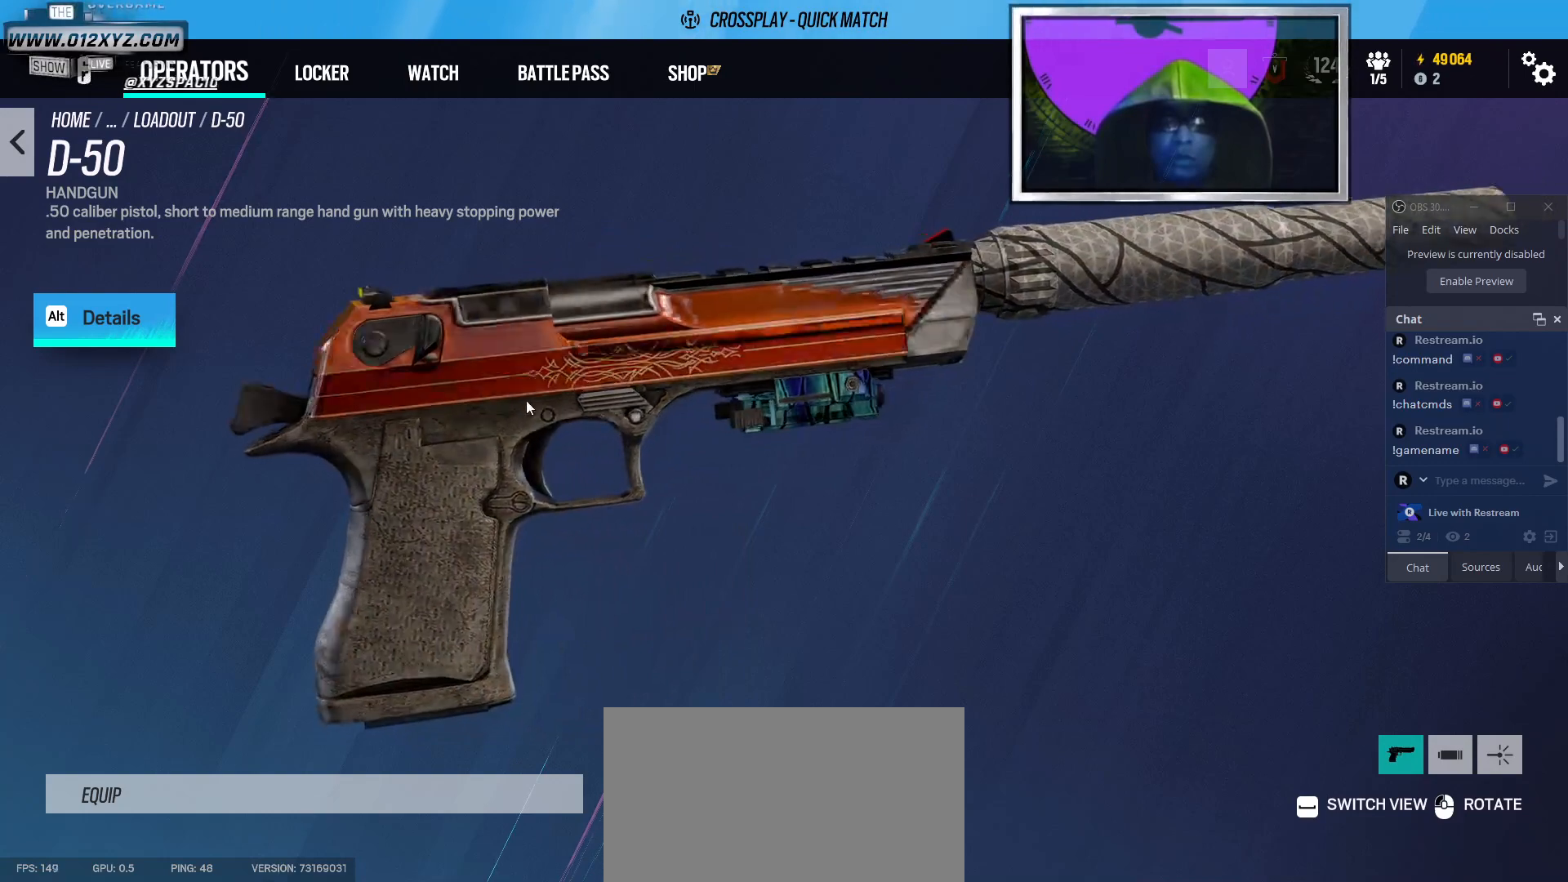
{"keys": [], "mouse": [], "events": [[367, "mouse_left", "up"]]}
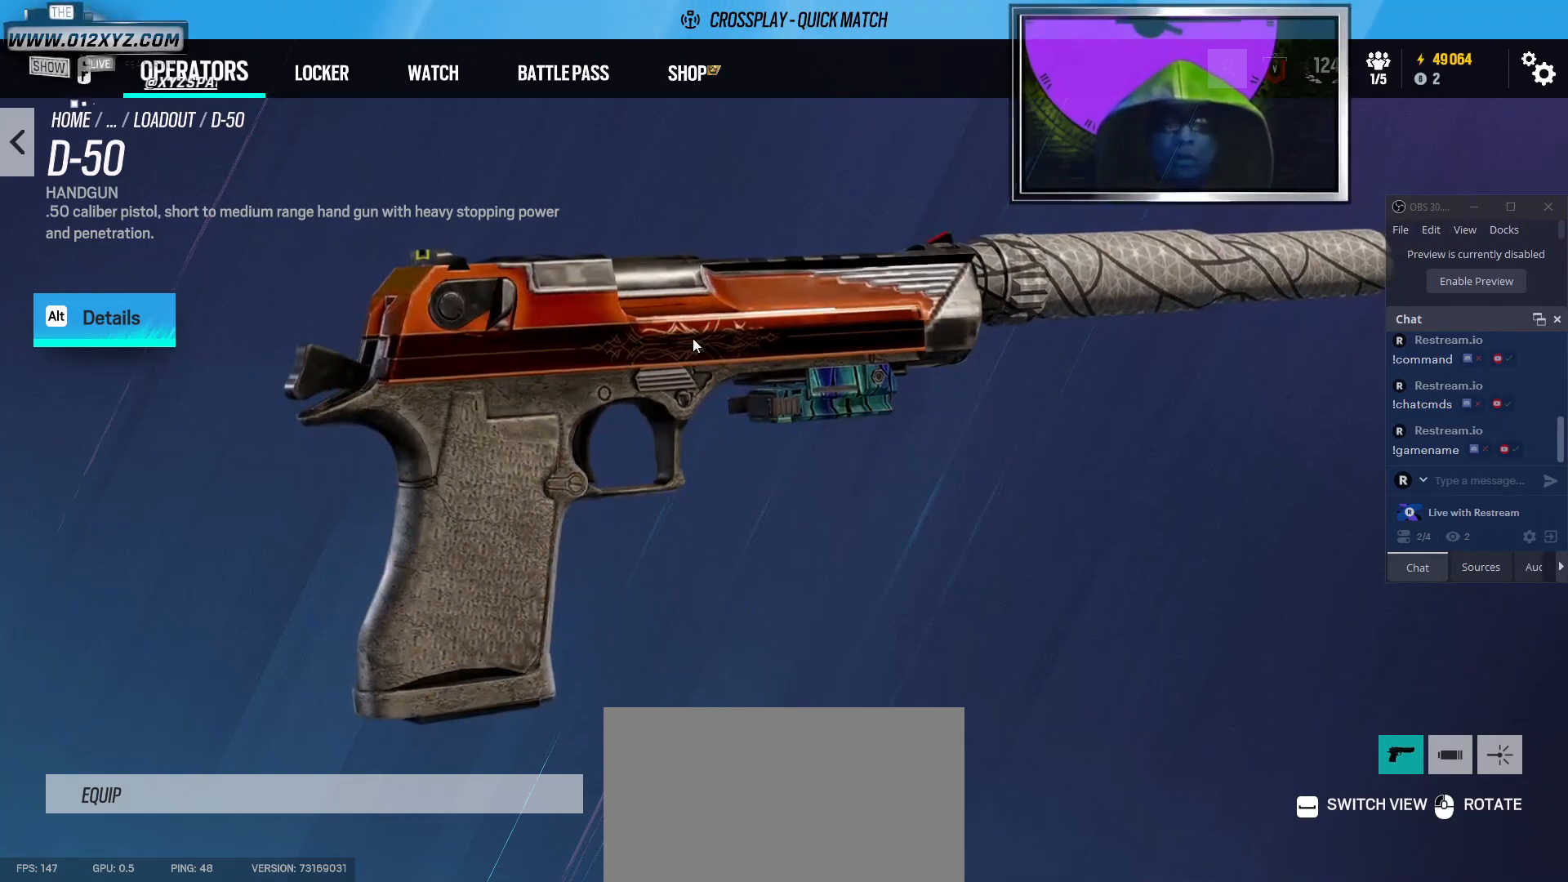
{"keys": [], "mouse": ["left"], "events": [[200, "mouse_left", "down"]]}
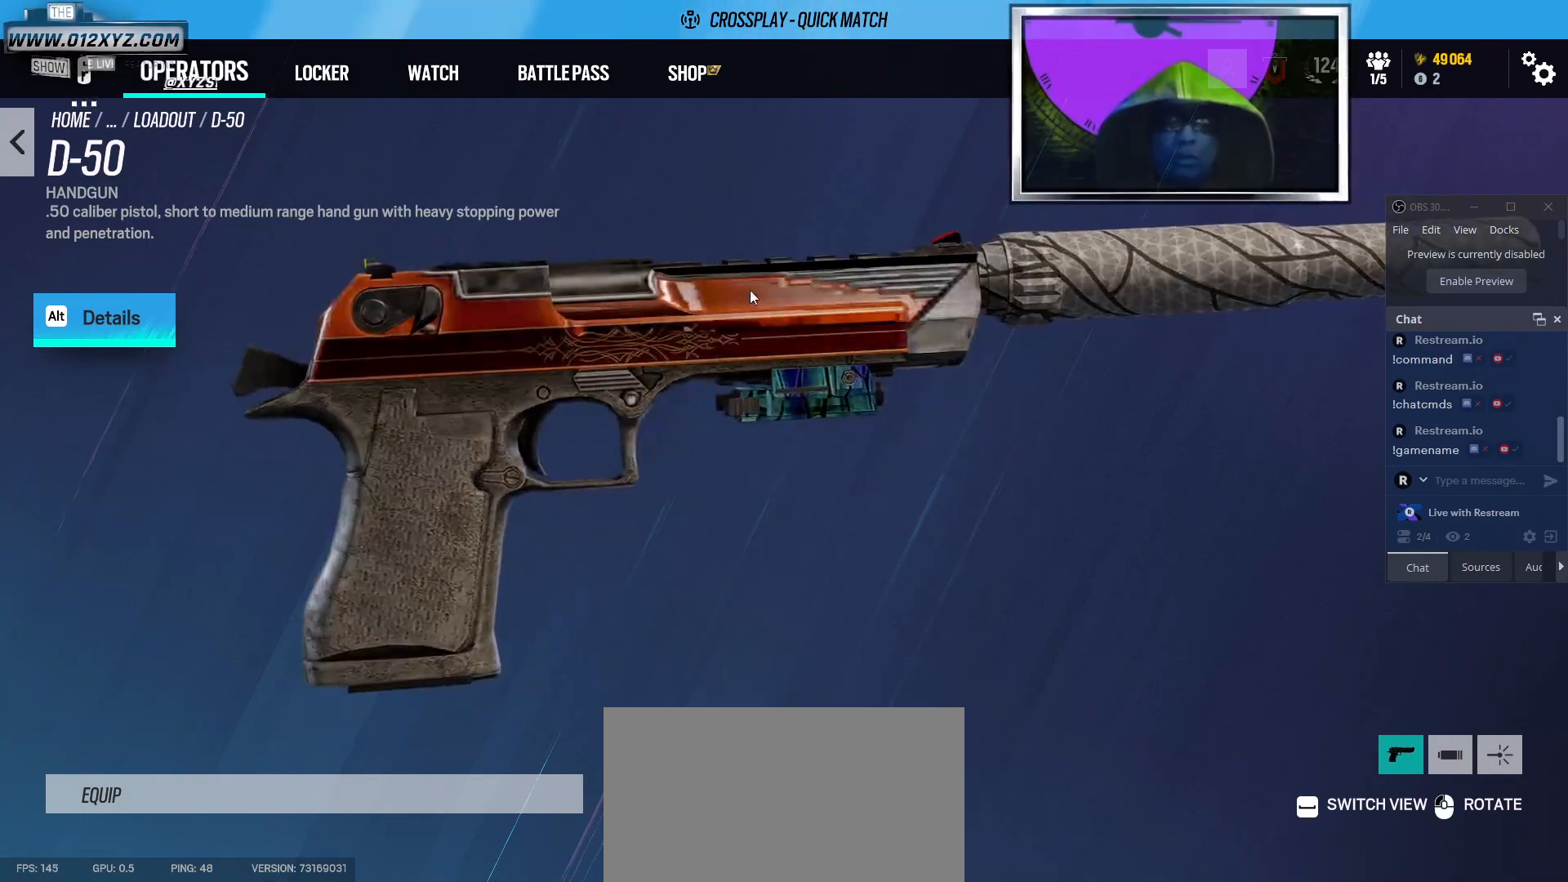
{"keys": [], "mouse": [], "events": [[500, "mouse_left", "up"]]}
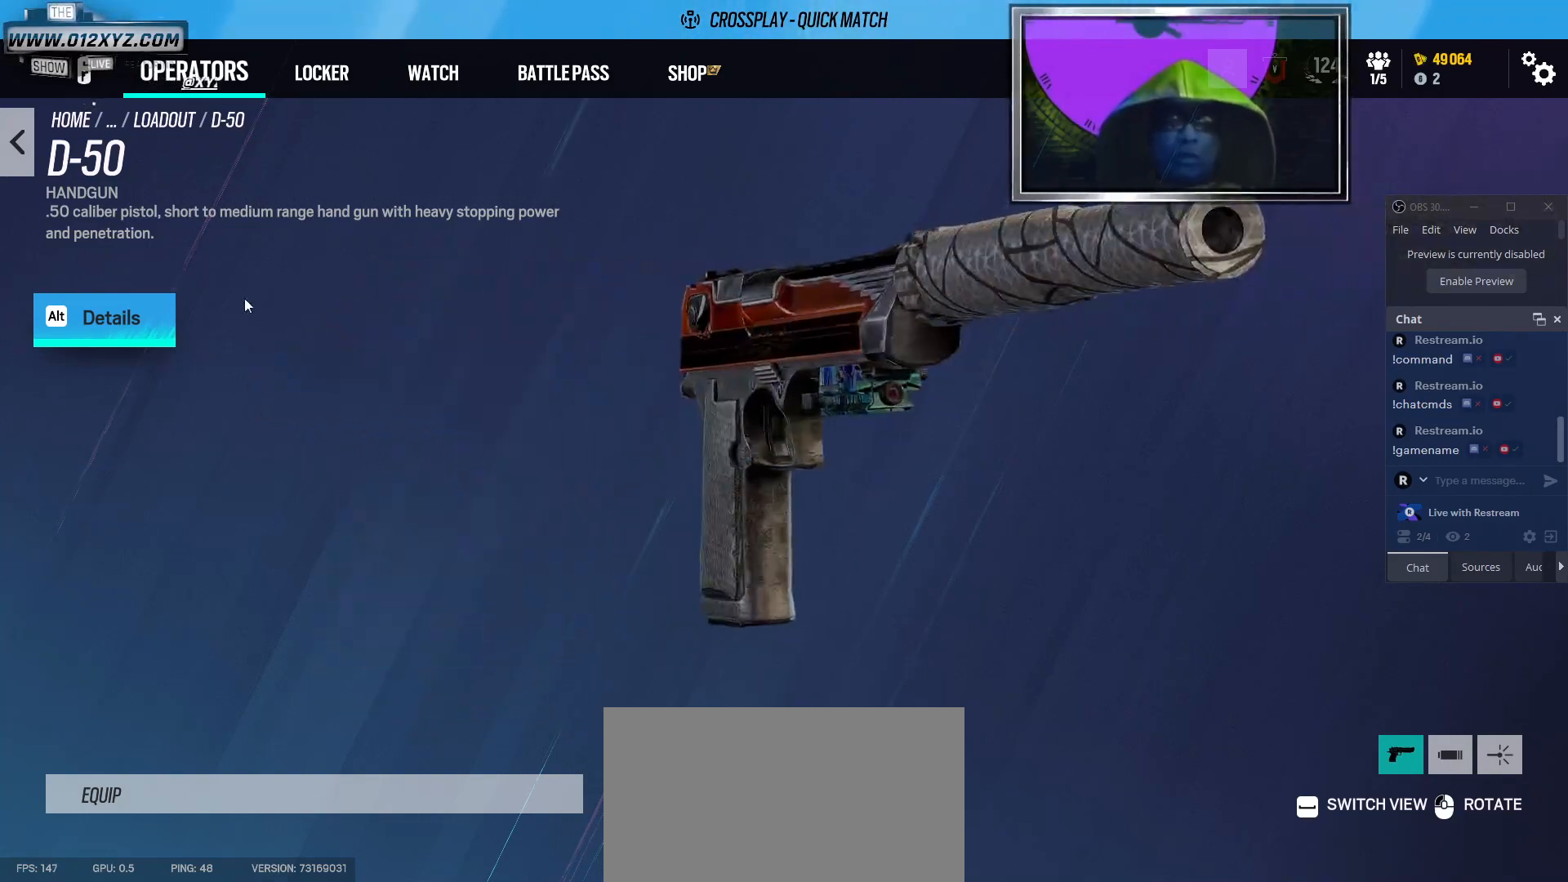
{"keys": [], "mouse": ["left"], "events": [[333, "mouse_left", "down"]]}
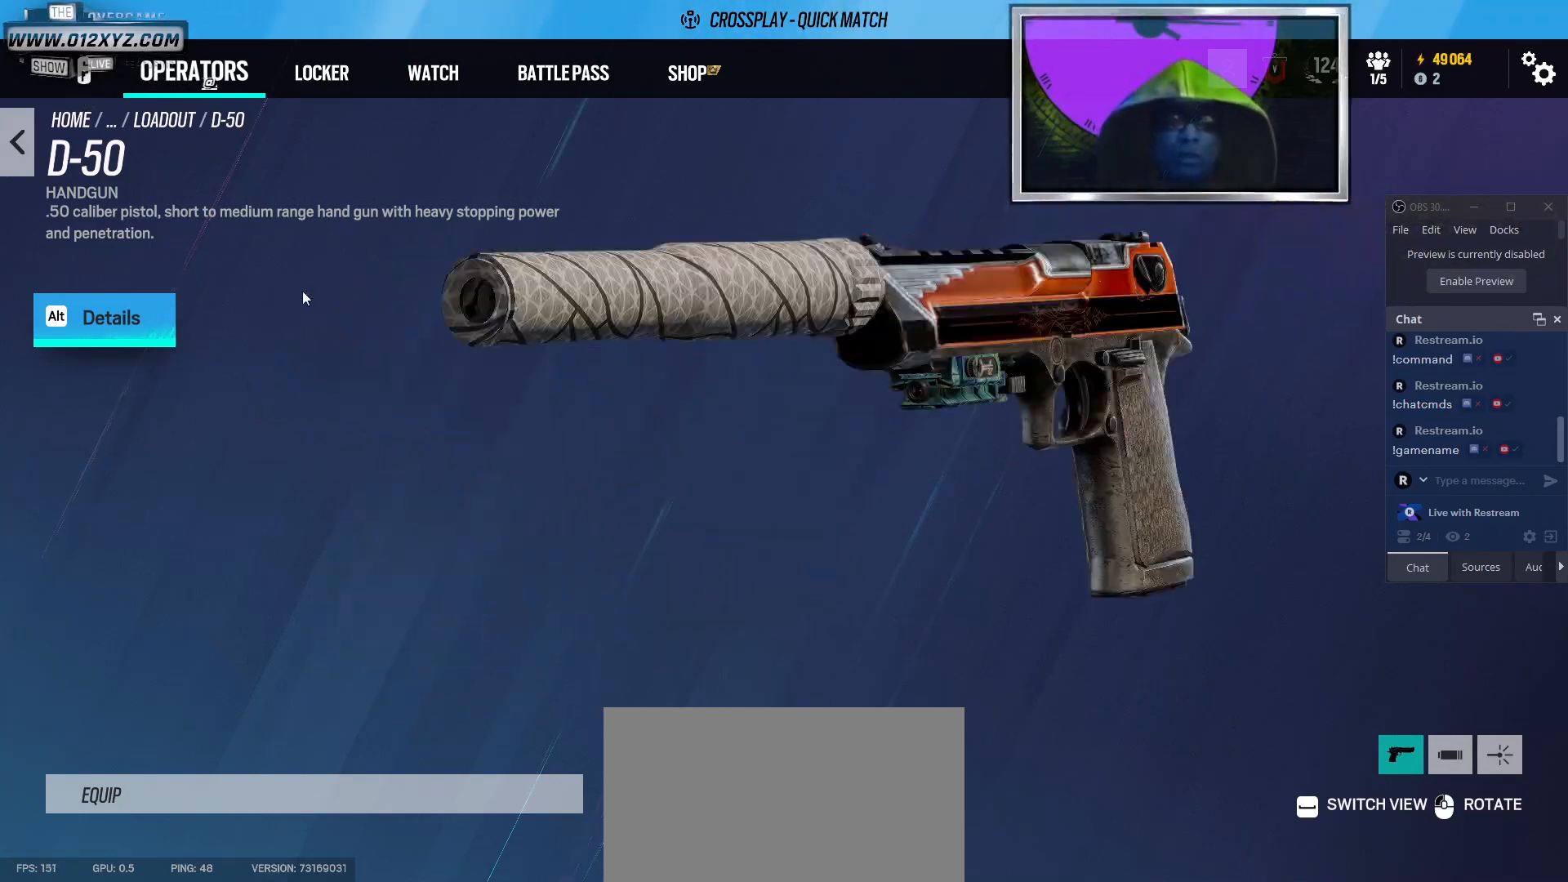
{"keys": [], "mouse": [], "events": [[33, "mouse_left", "up"], [267, "mouse_left", "down"], [433, "mouse_left", "up"]]}
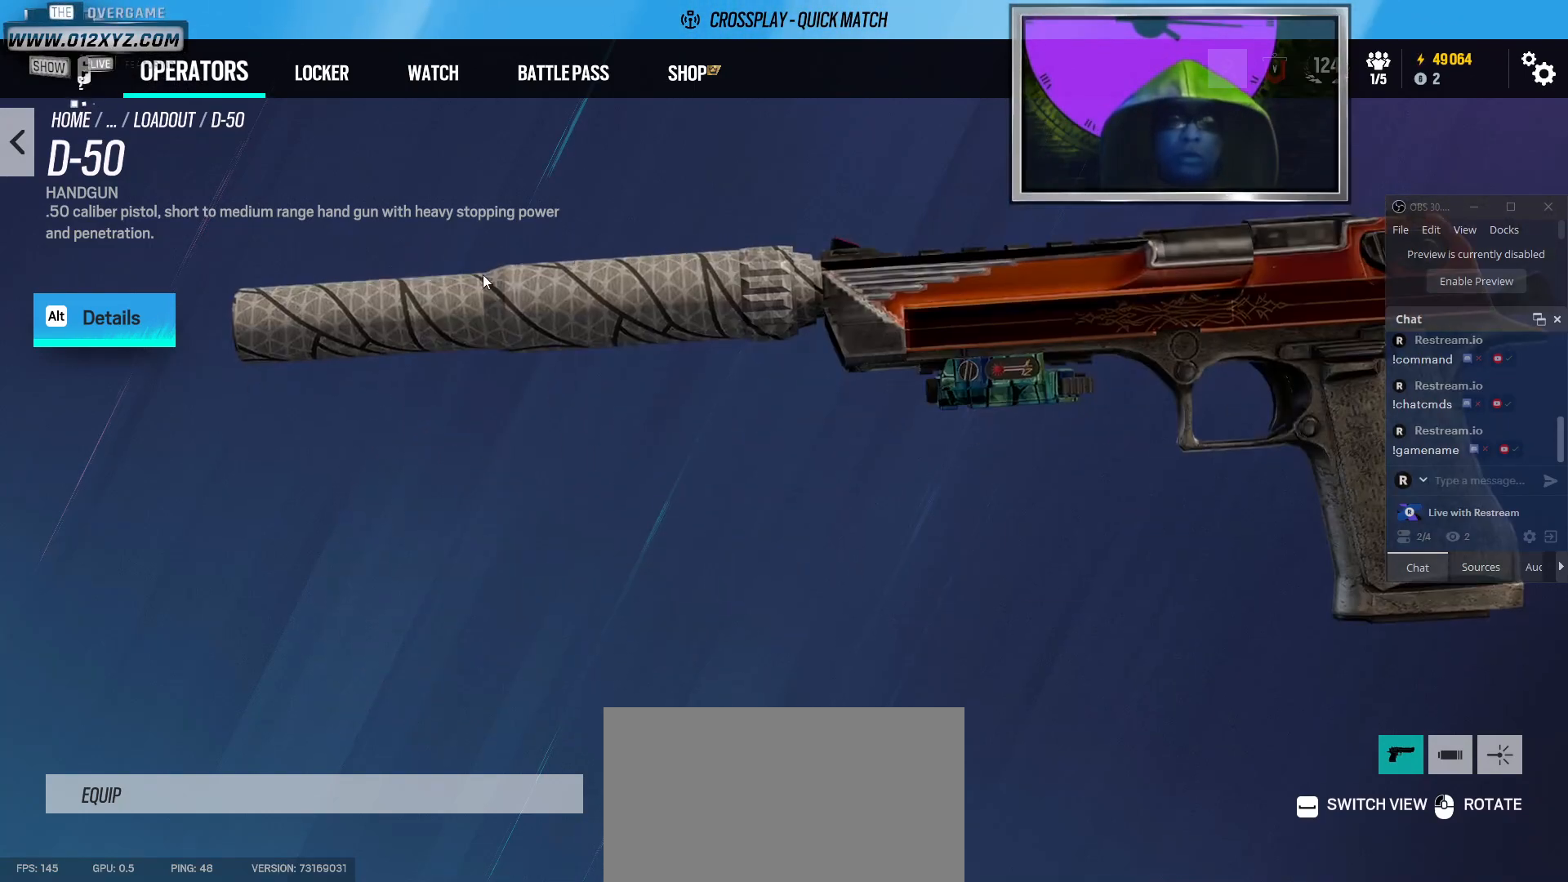
{"keys": [], "mouse": [], "events": [[267, "mouse_left", "down"], [433, "mouse_left", "up"]]}
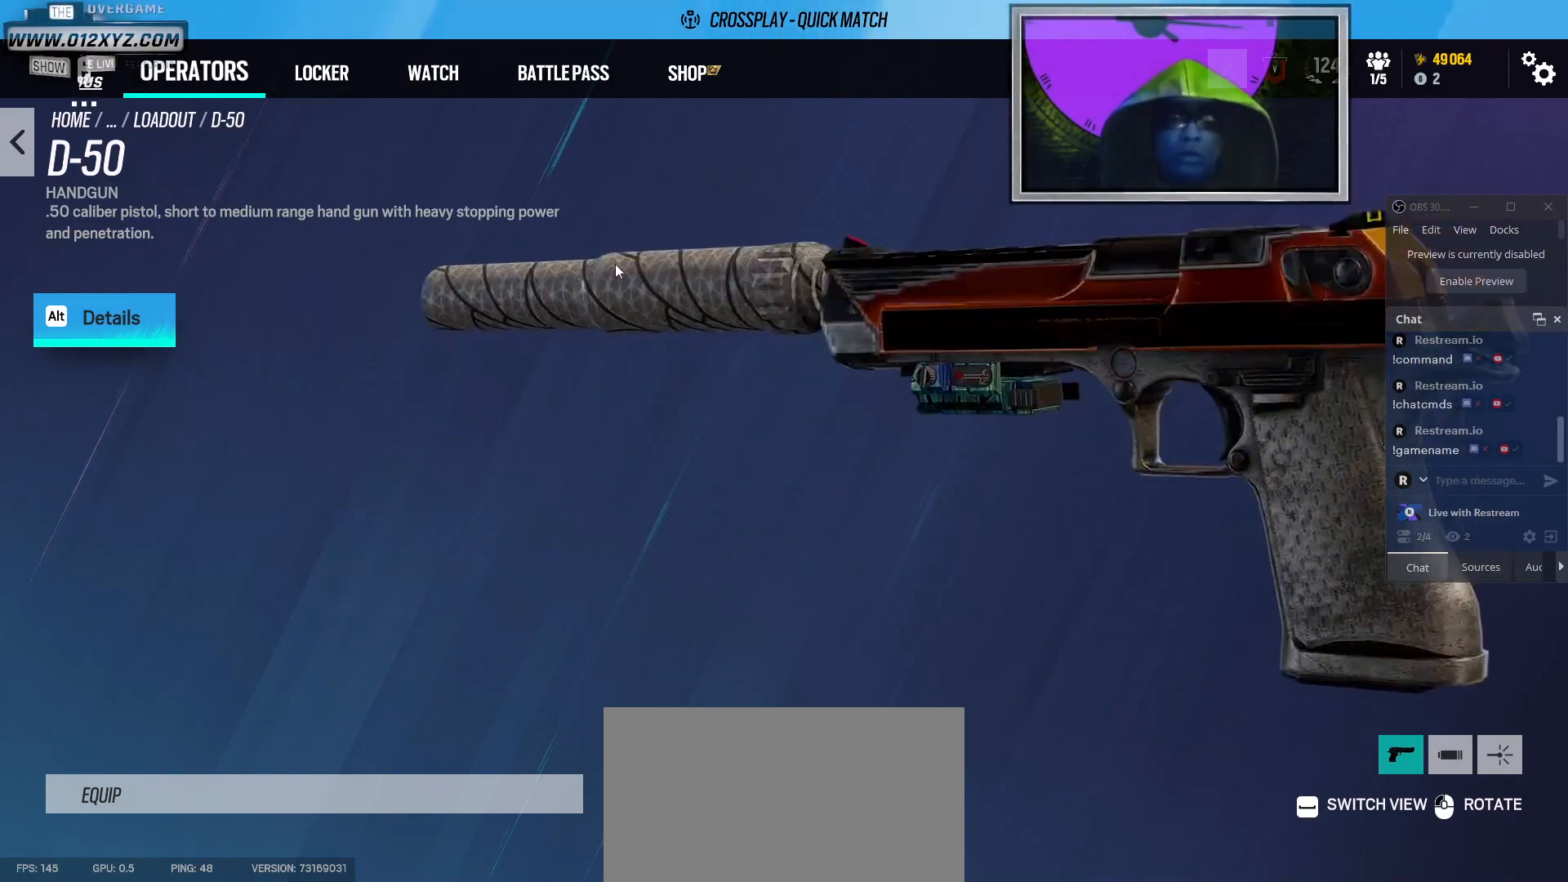
{"keys": [], "mouse": ["left"], "events": [[400, "mouse_left", "down"]]}
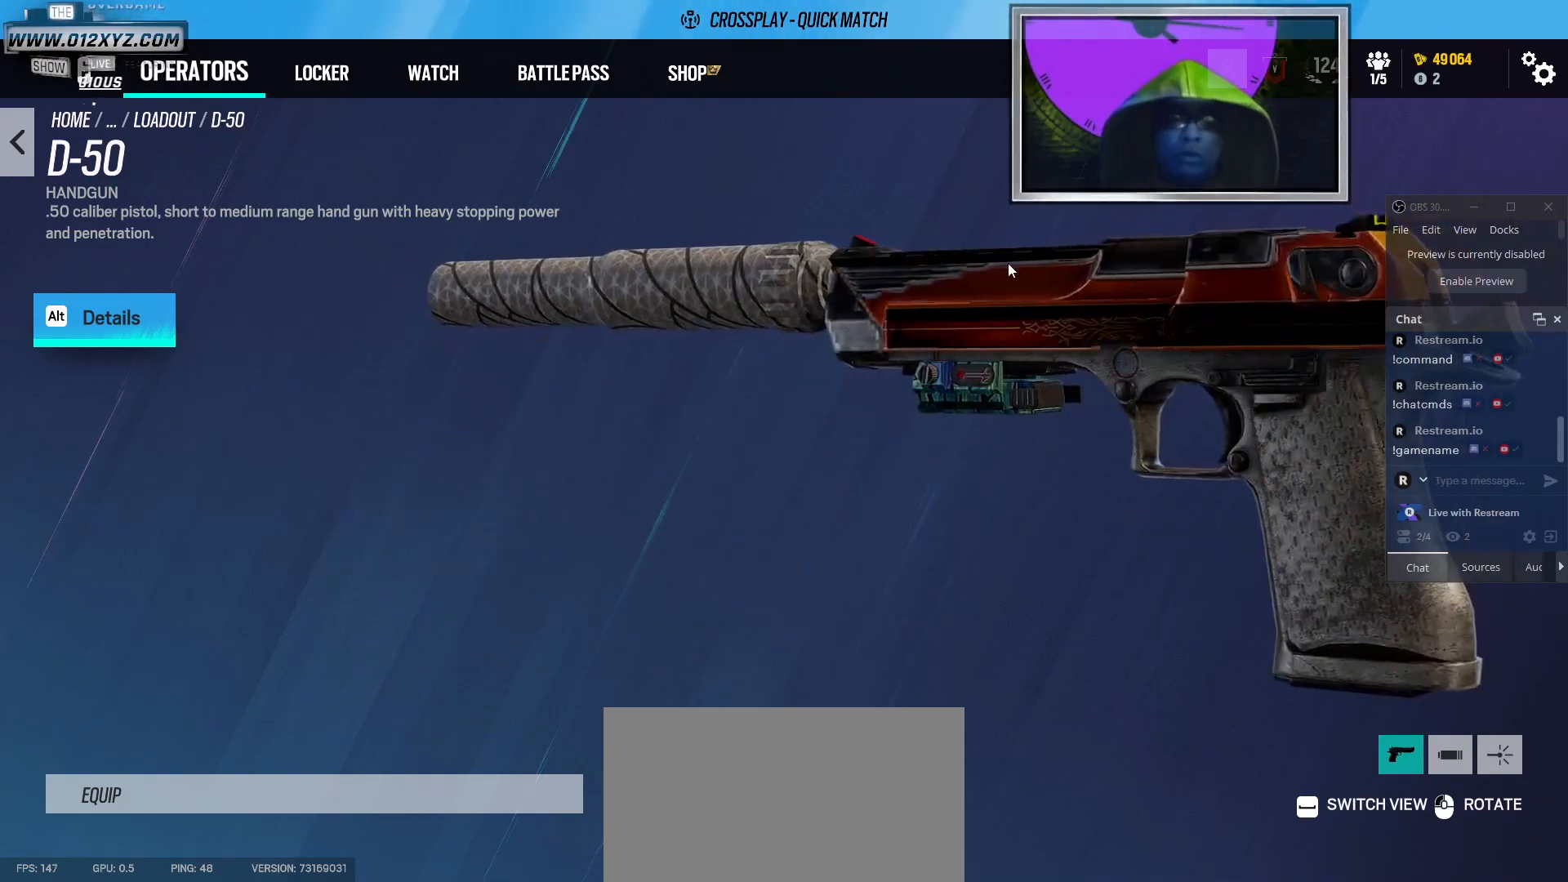
{"keys": [], "mouse": ["left"], "events": []}